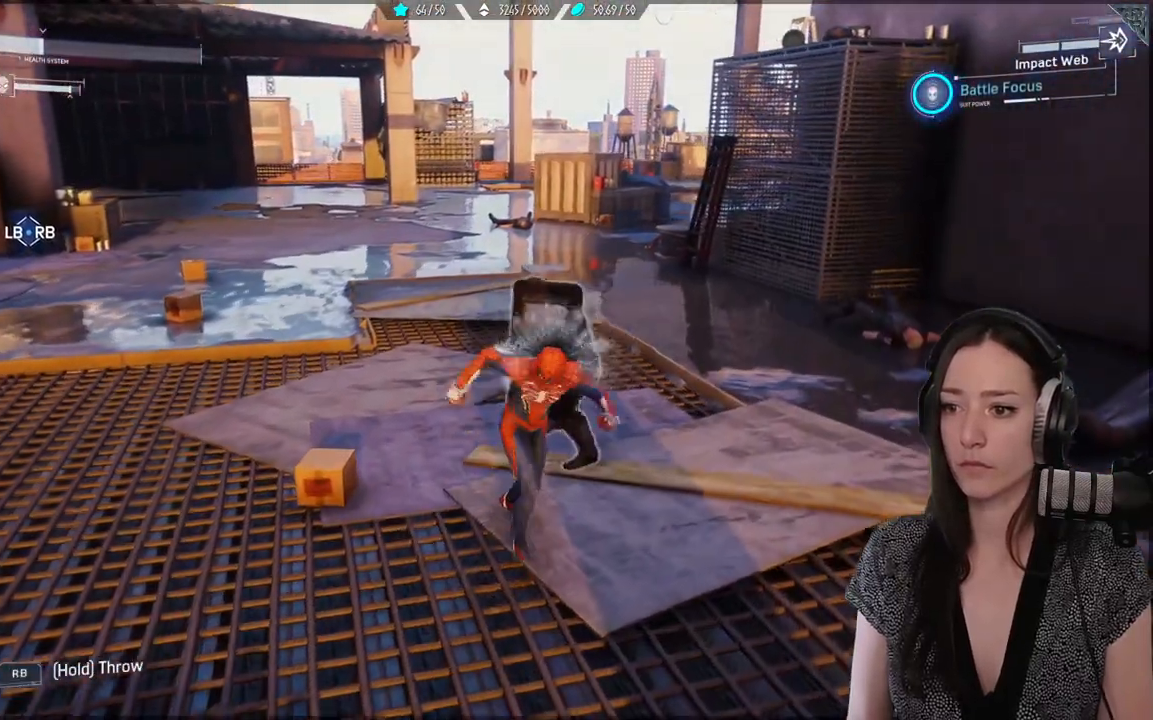
Gameplay with a controller (Xbox layout); each line is a JSON object with the inputs held at the frame after it. "events" lists button and stick changes between this image and that frame as [ms after this image, input, new state], when the widget could be followed in between.
{"buttons": ["B"], "left_stick": "center", "right_stick": "center", "events": [[17, "left_stick", "center"], [417, "B", "down"]]}
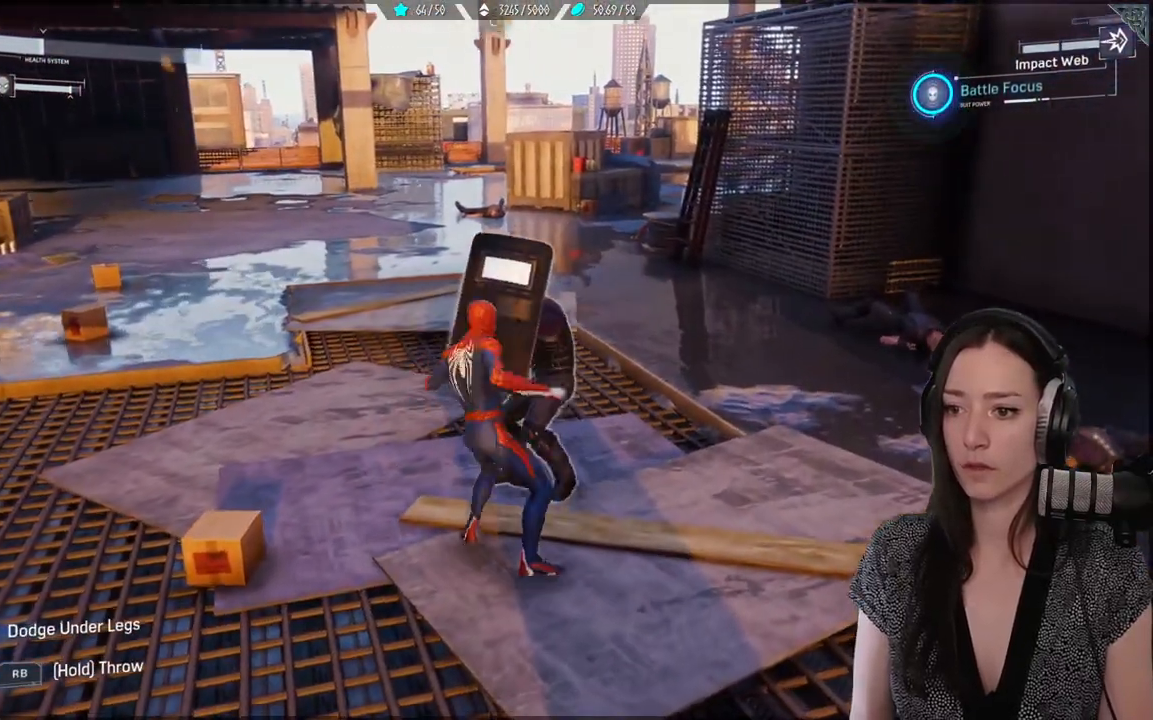
{"buttons": [], "left_stick": "center", "right_stick": "center", "events": [[17, "B", "up"]]}
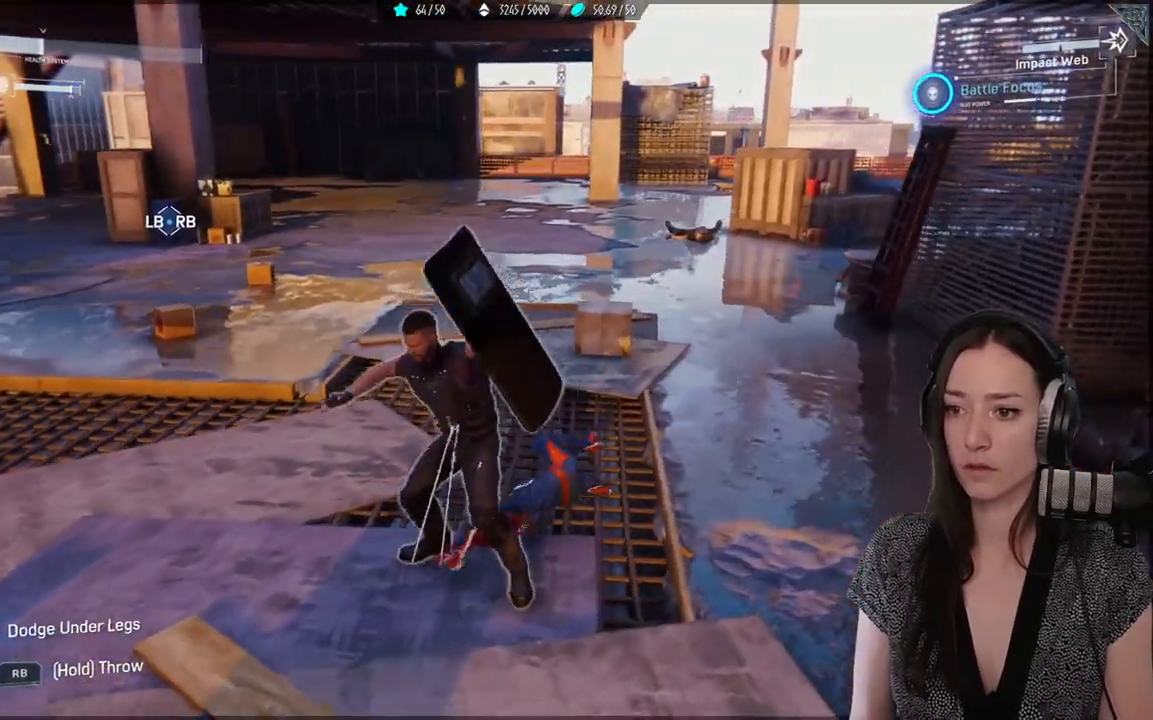
{"buttons": ["X"], "left_stick": "center", "right_stick": "center", "events": [[33, "X", "down"], [133, "X", "up"], [250, "X", "down"], [350, "X", "up"], [450, "X", "down"]]}
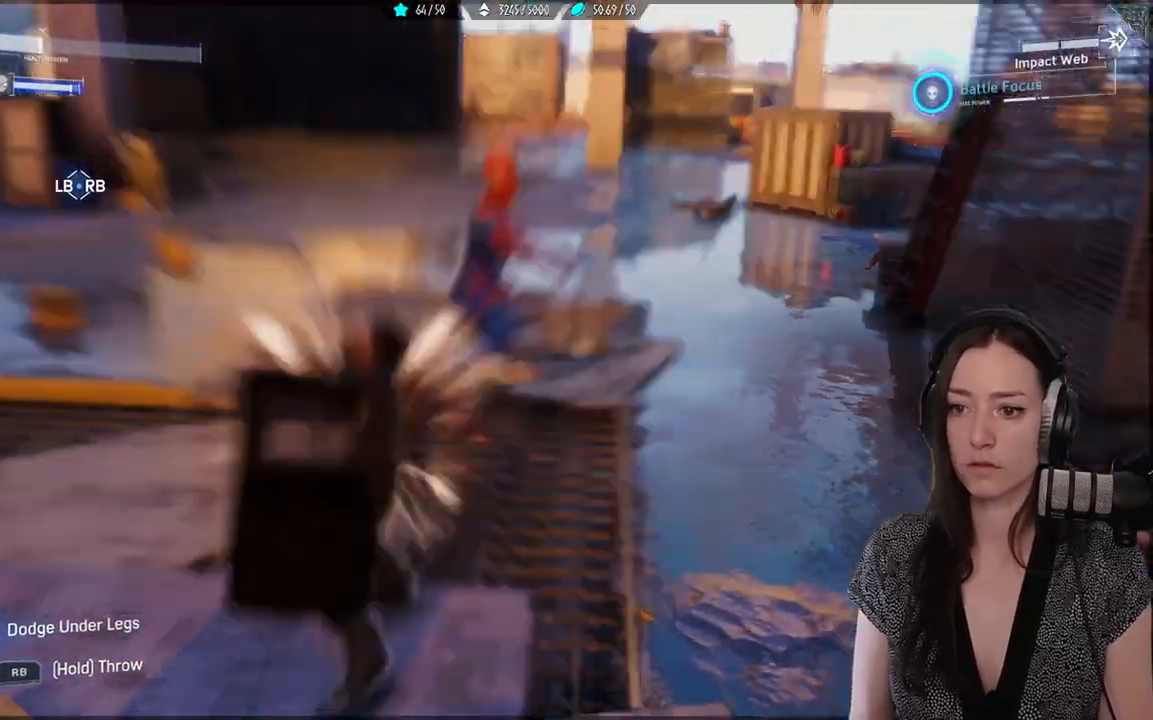
{"buttons": [], "left_stick": "center", "right_stick": "center", "events": [[67, "X", "up"], [167, "X", "down"], [250, "X", "up"], [367, "X", "down"], [483, "X", "up"]]}
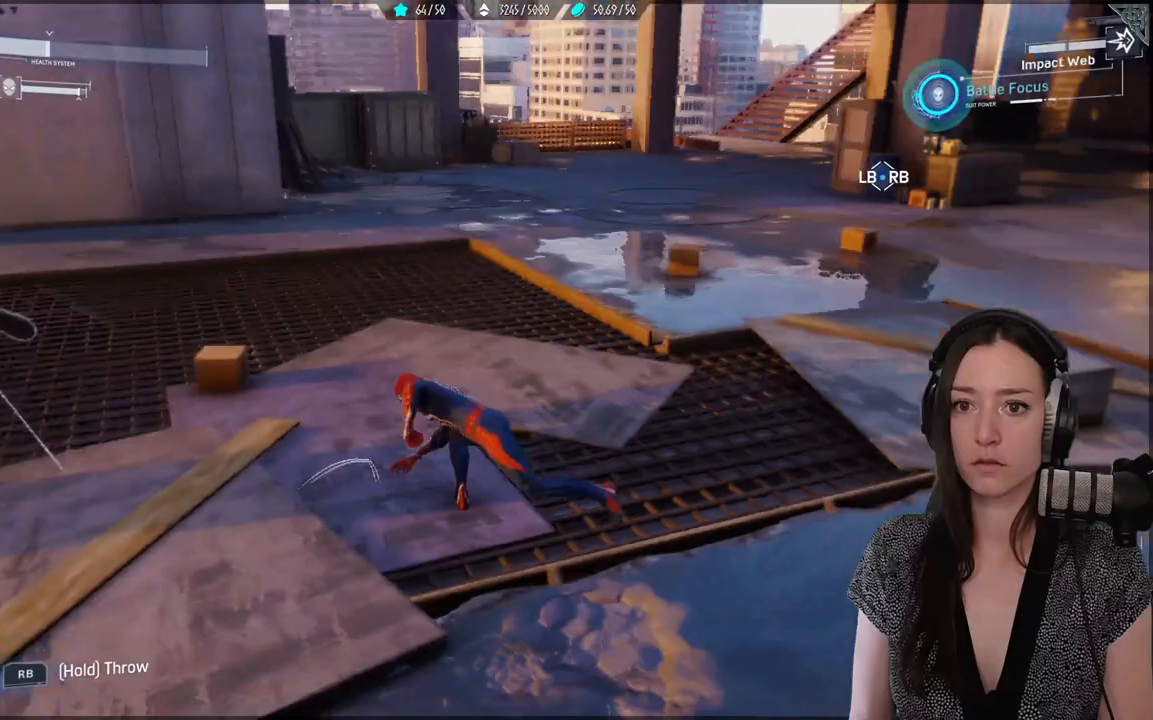
{"buttons": [], "left_stick": "center", "right_stick": "center", "events": []}
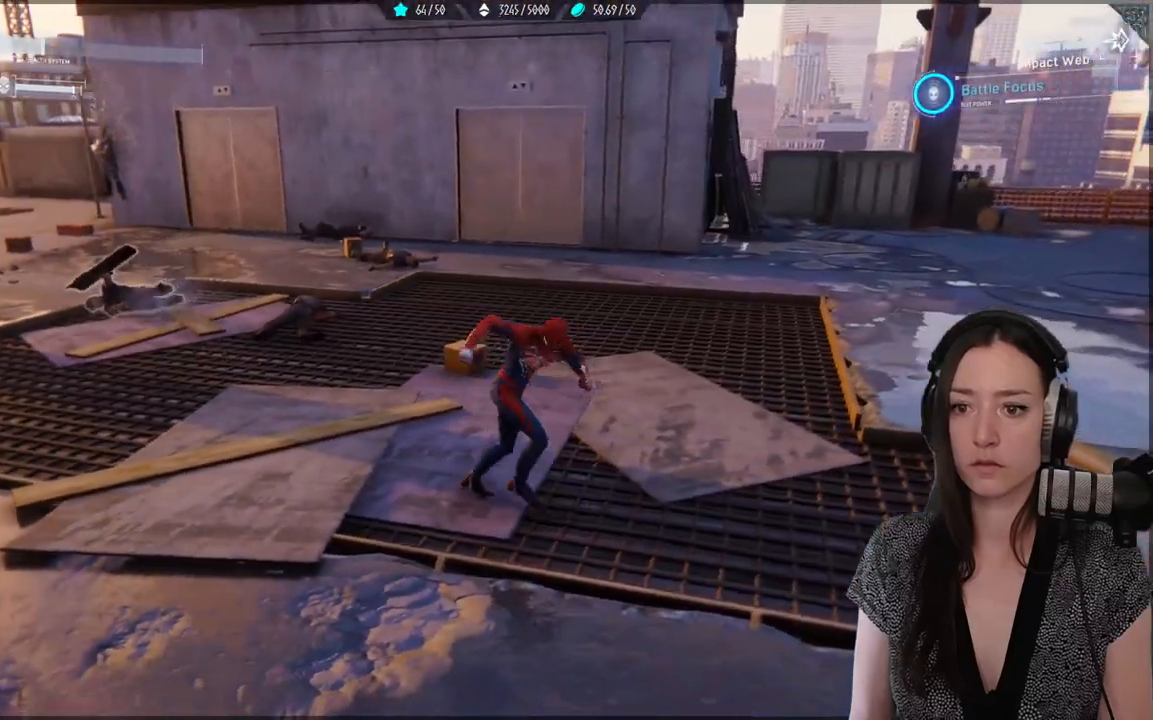
{"buttons": [], "left_stick": "up-left", "right_stick": "center", "events": [[133, "left_stick", "up-left"], [133, "right_stick", "down-left"], [450, "right_stick", "center"]]}
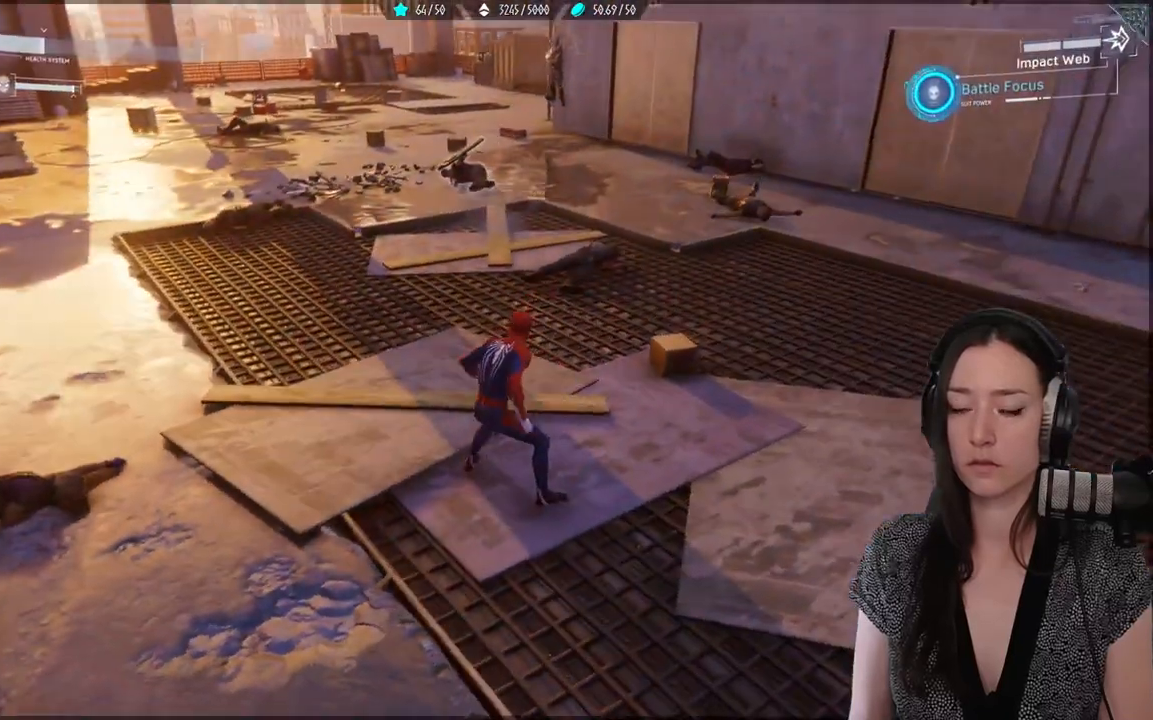
{"buttons": ["A"], "left_stick": "up-left", "right_stick": "center", "events": [[450, "A", "down"]]}
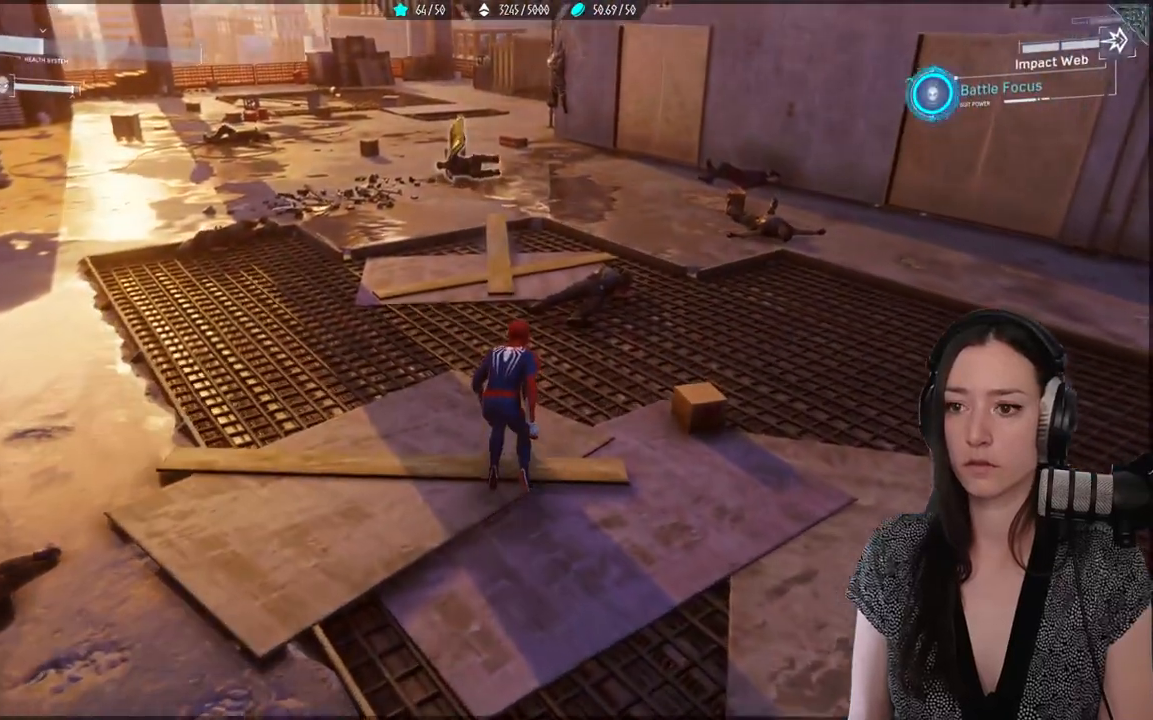
{"buttons": [], "left_stick": "center", "right_stick": "center", "events": [[100, "A", "up"], [267, "Y", "down"], [383, "Y", "up"], [417, "left_stick", "center"]]}
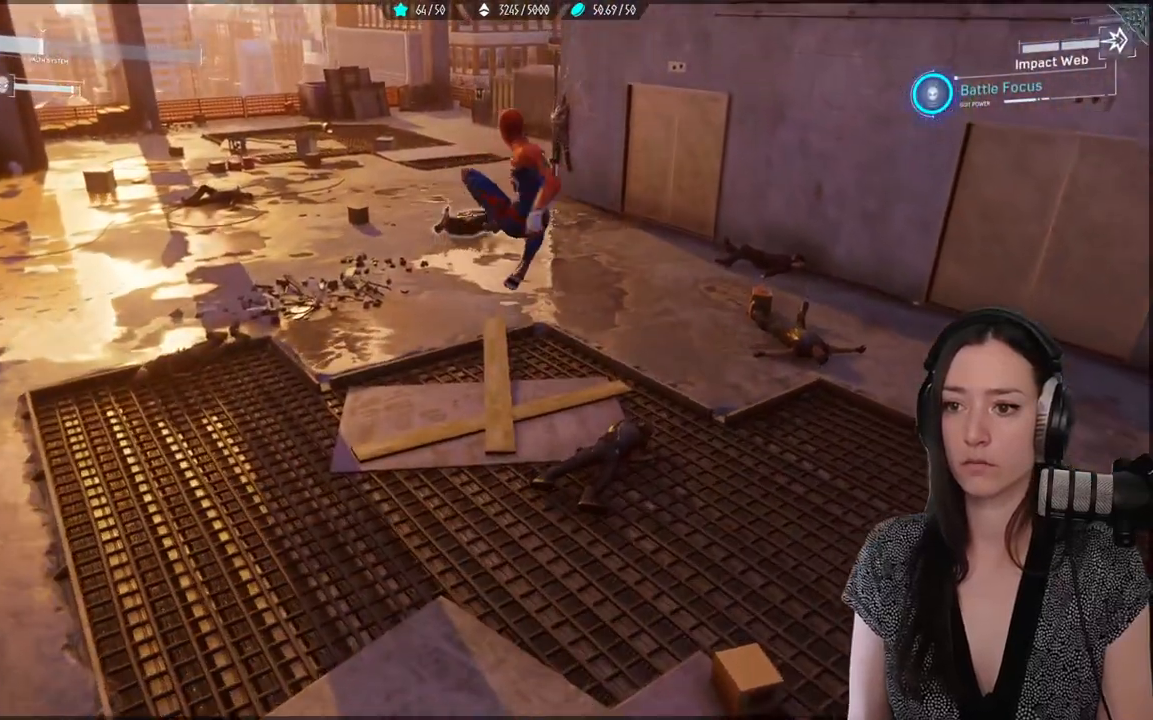
{"buttons": [], "left_stick": "center", "right_stick": "center", "events": []}
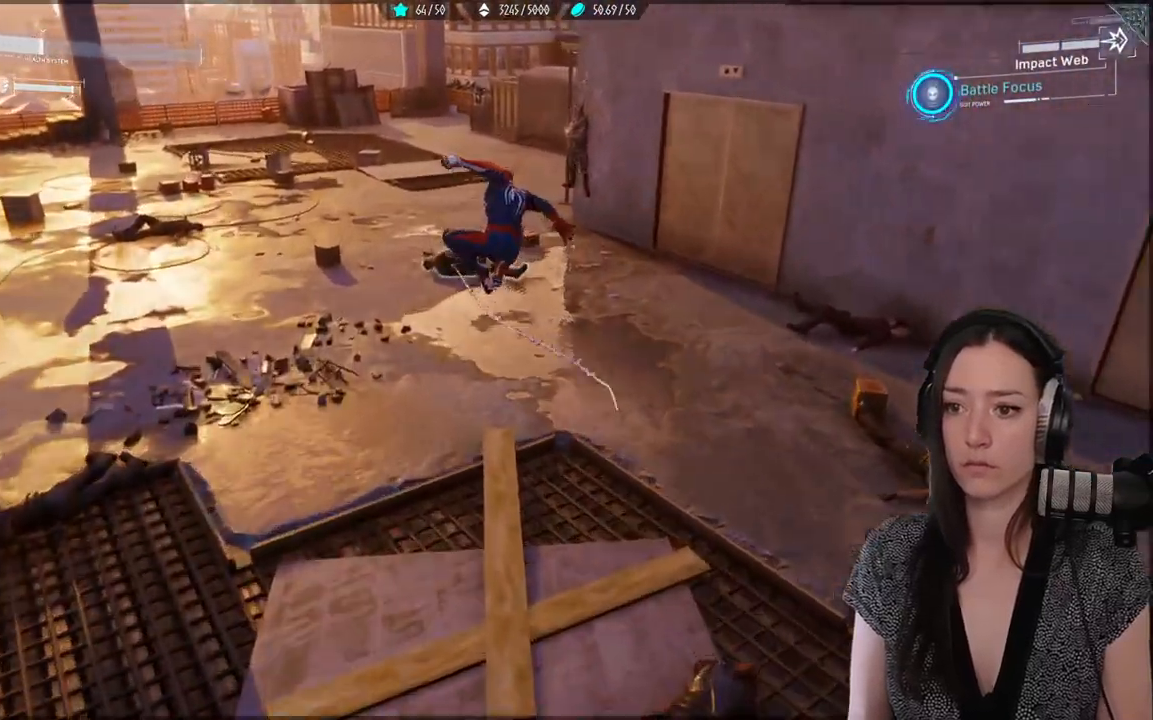
{"buttons": [], "left_stick": "center", "right_stick": "center", "events": [[167, "X", "down"], [267, "X", "up"], [367, "X", "down"], [467, "X", "up"]]}
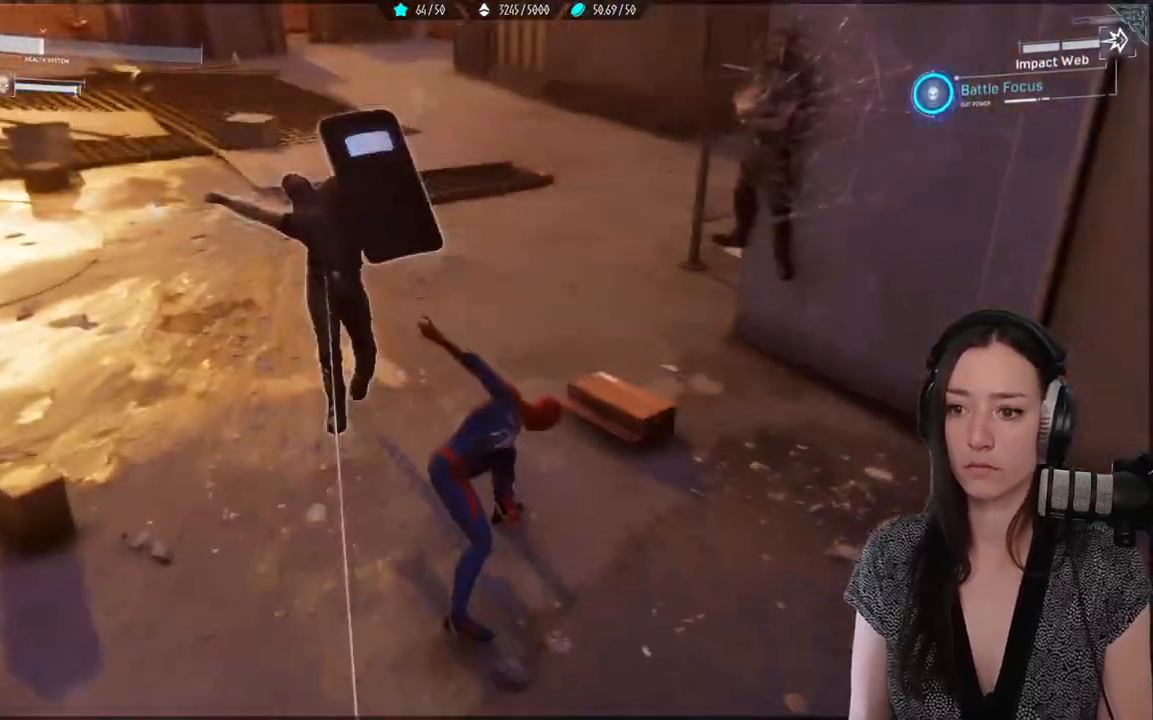
{"buttons": ["X"], "left_stick": "center", "right_stick": "center", "events": [[167, "X", "down"], [283, "X", "up"], [367, "X", "down"]]}
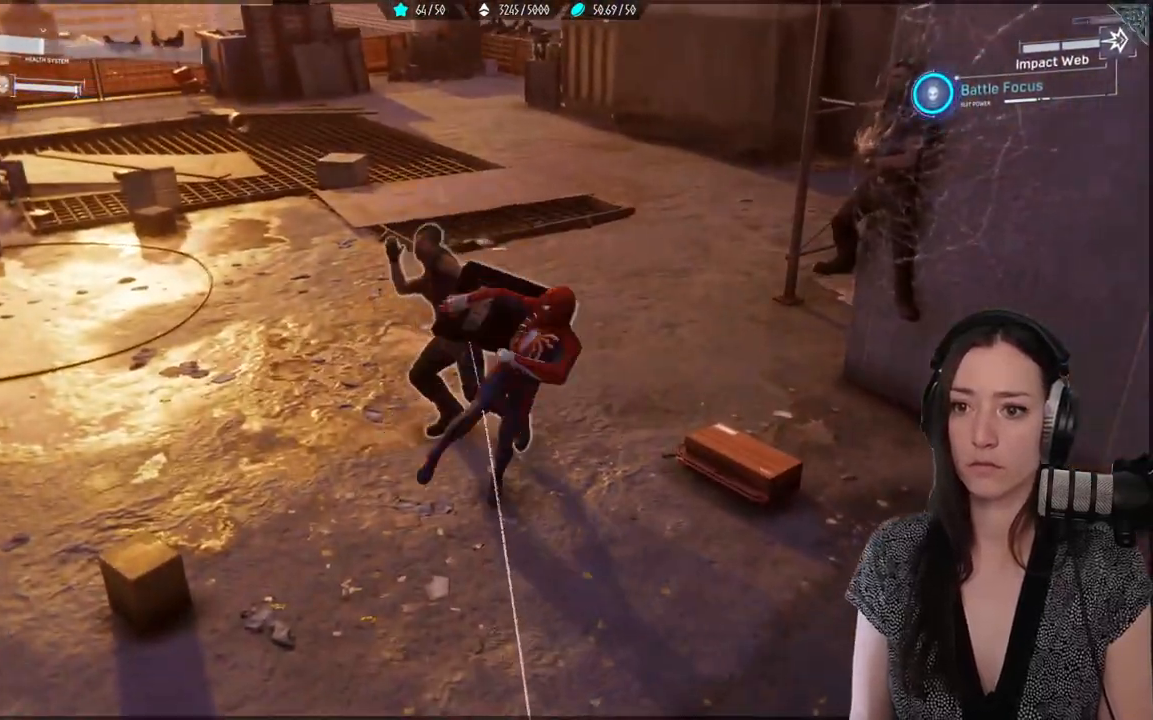
{"buttons": [], "left_stick": "center", "right_stick": "center", "events": [[17, "X", "up"], [117, "X", "down"], [500, "X", "up"]]}
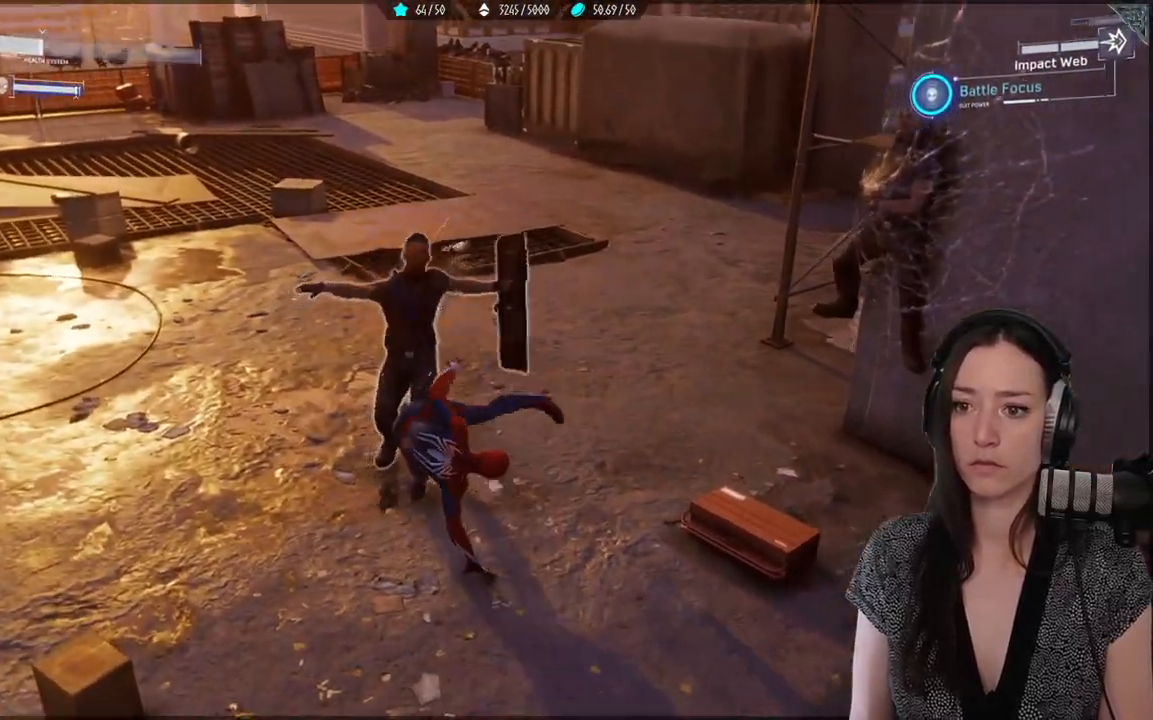
{"buttons": [], "left_stick": "center", "right_stick": "center", "events": [[267, "B", "down"], [383, "B", "up"]]}
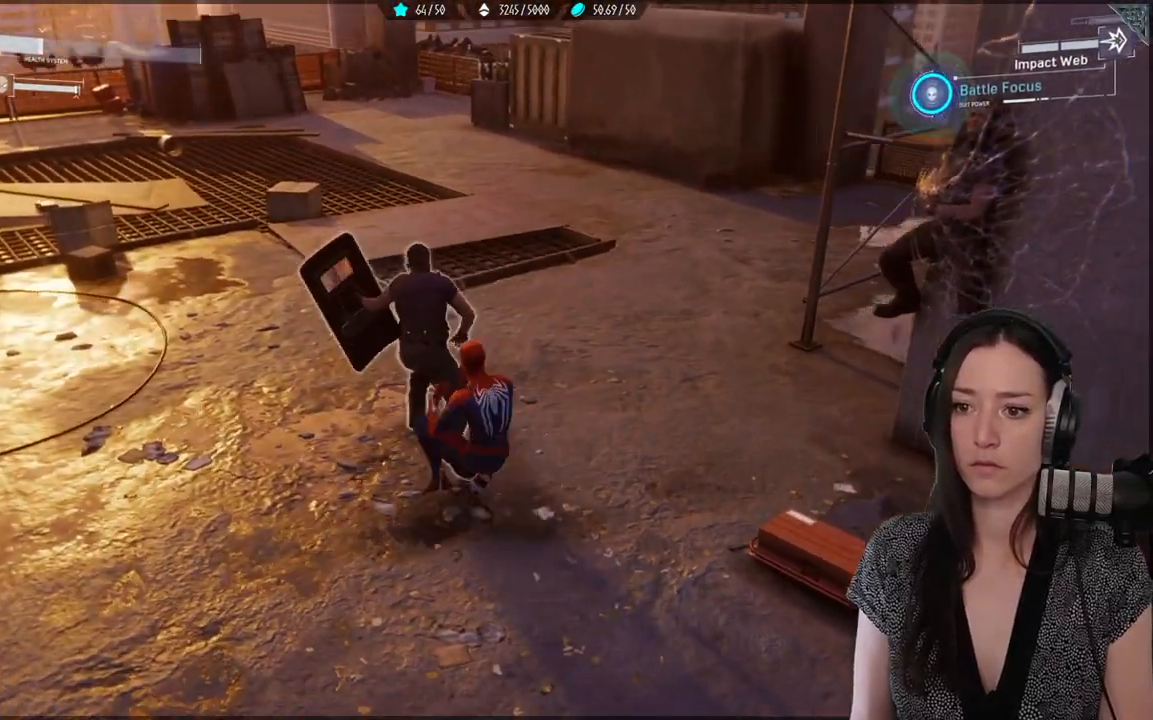
{"buttons": ["X"], "left_stick": "center", "right_stick": "center", "events": [[417, "X", "down"]]}
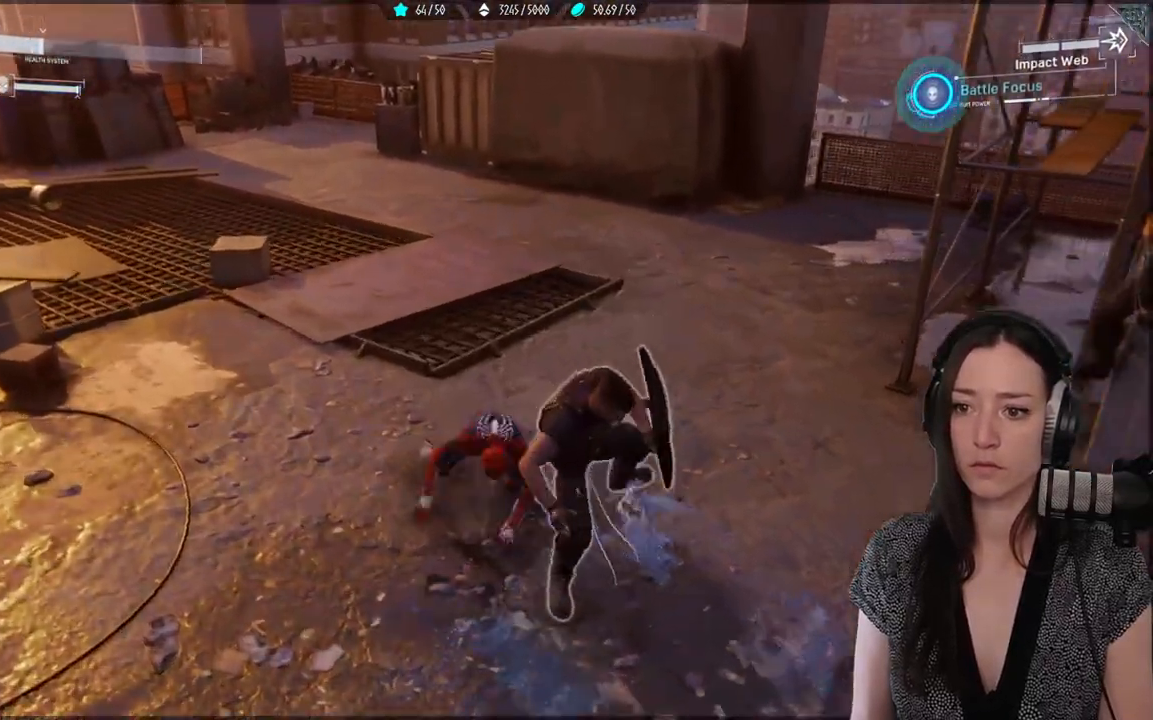
{"buttons": [], "left_stick": "center", "right_stick": "center", "events": [[33, "X", "up"], [100, "X", "down"], [200, "X", "up"], [283, "X", "down"], [450, "X", "up"]]}
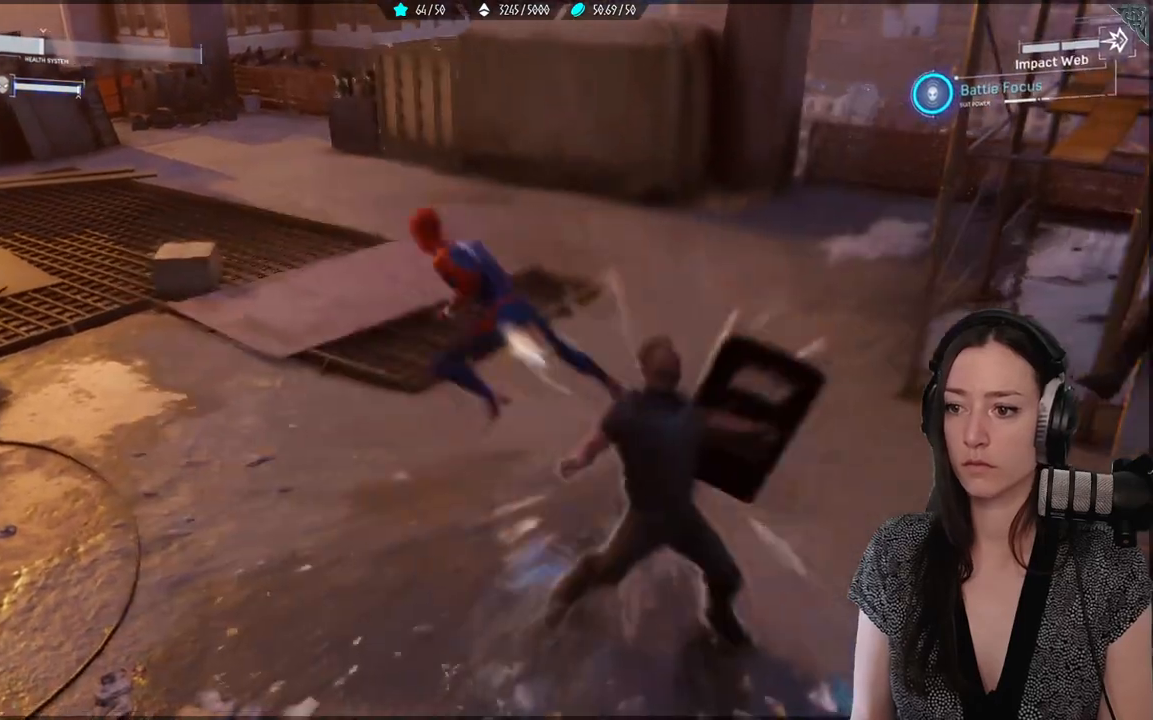
{"buttons": ["X"], "left_stick": "center", "right_stick": "center", "events": [[17, "X", "down"], [167, "X", "up"], [233, "X", "down"]]}
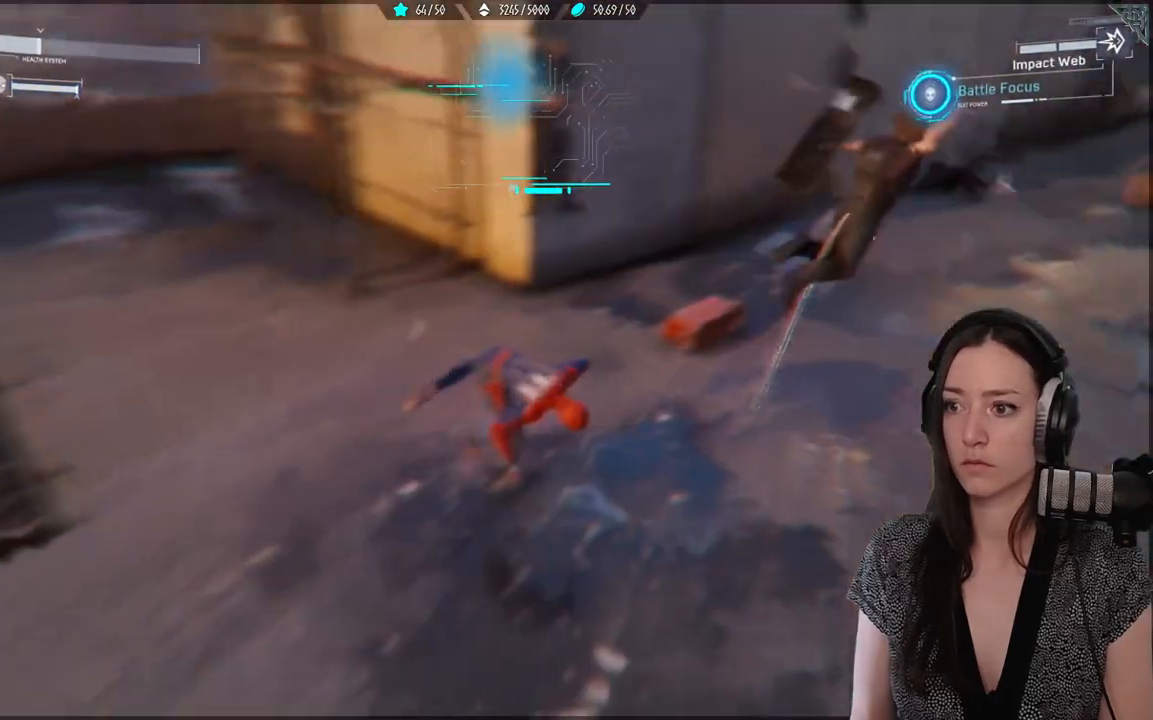
{"buttons": [], "left_stick": "center", "right_stick": "center", "events": [[233, "X", "up"]]}
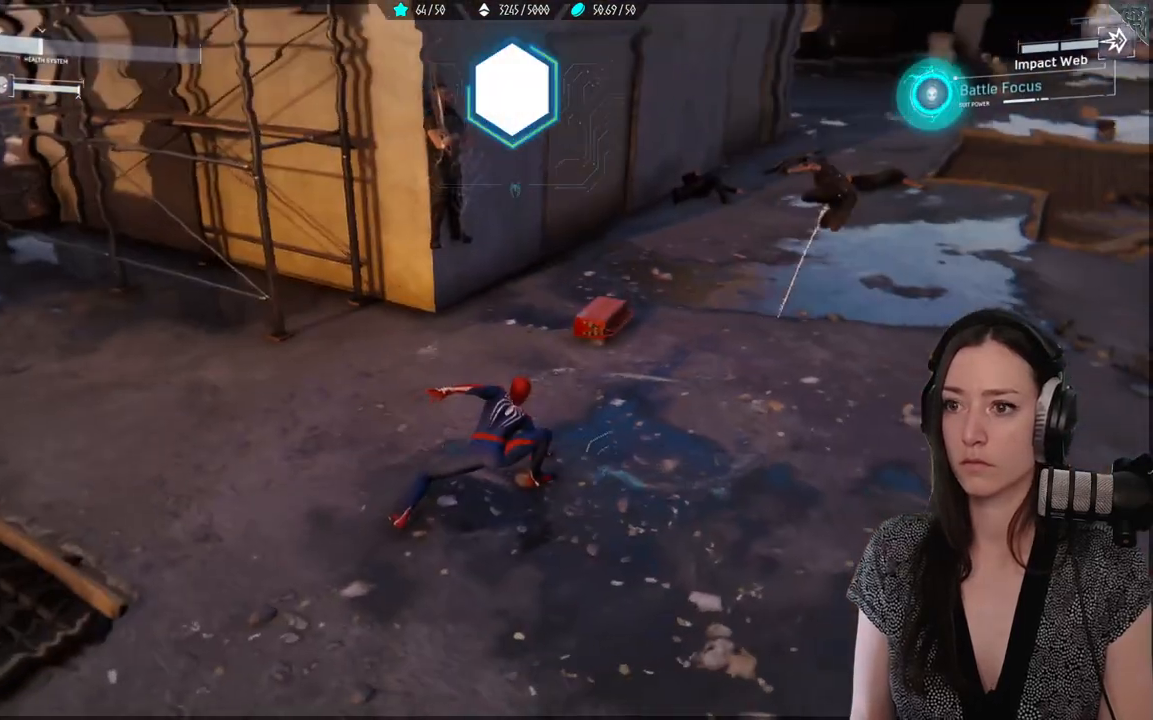
{"buttons": [], "left_stick": "up-right", "right_stick": "center", "events": [[117, "right_stick", "right"], [367, "left_stick", "up-right"], [417, "right_stick", "center"]]}
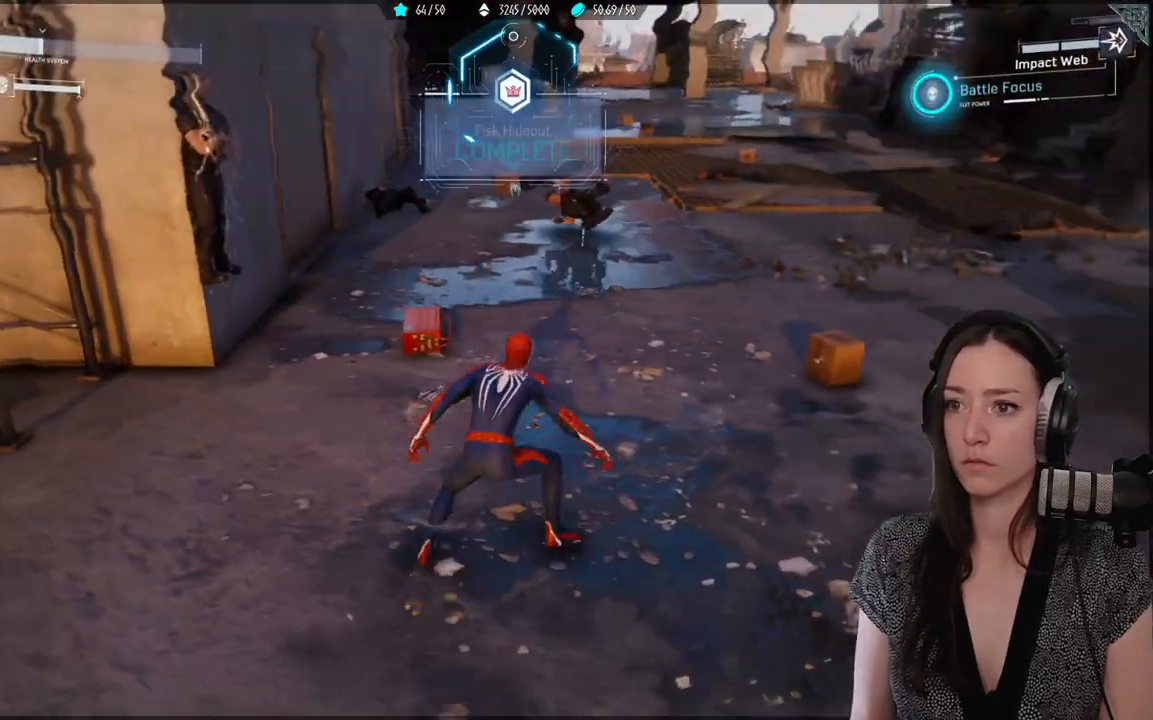
{"buttons": [], "left_stick": "up-right", "right_stick": "up-right", "events": [[467, "right_stick", "up-right"]]}
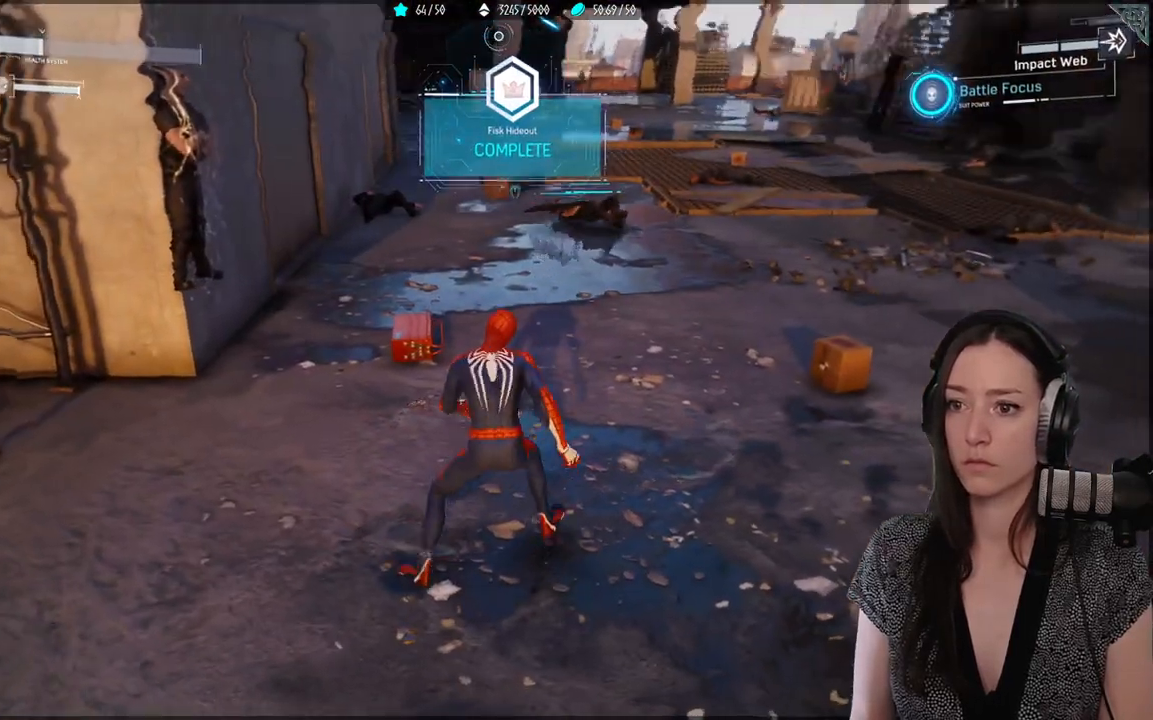
{"buttons": [], "left_stick": "up-right", "right_stick": "center", "events": [[117, "right_stick", "center"]]}
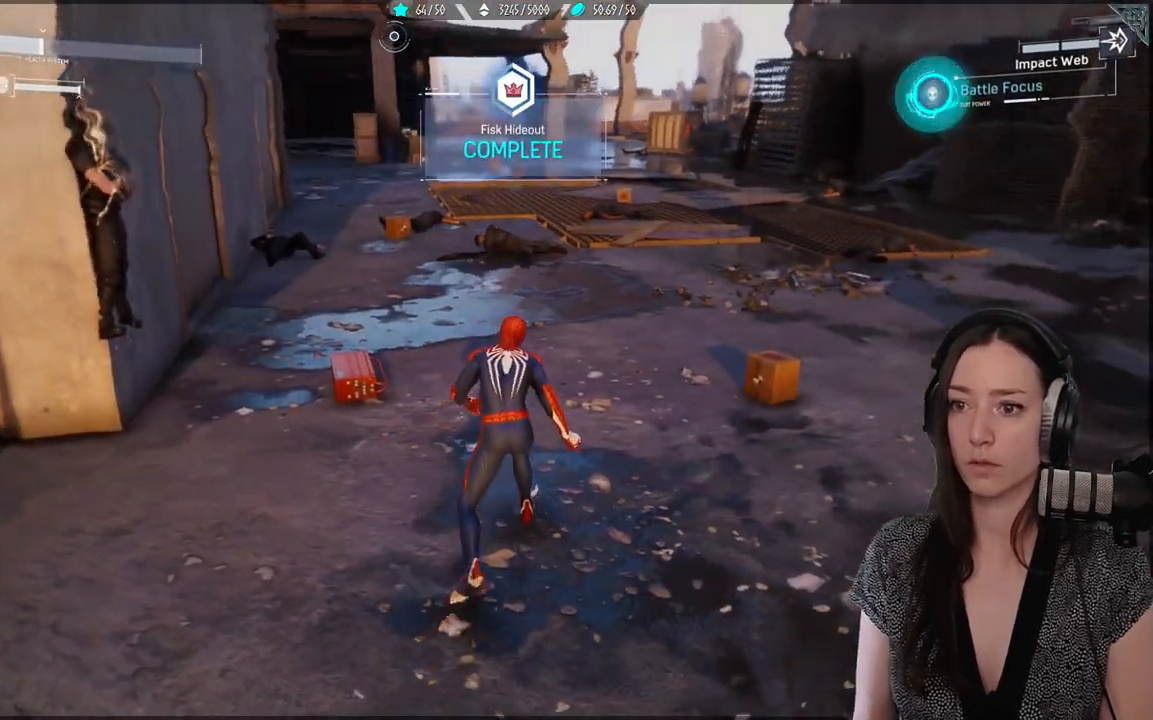
{"buttons": [], "left_stick": "center", "right_stick": "center", "events": [[17, "left_stick", "up"], [267, "left_stick", "center"]]}